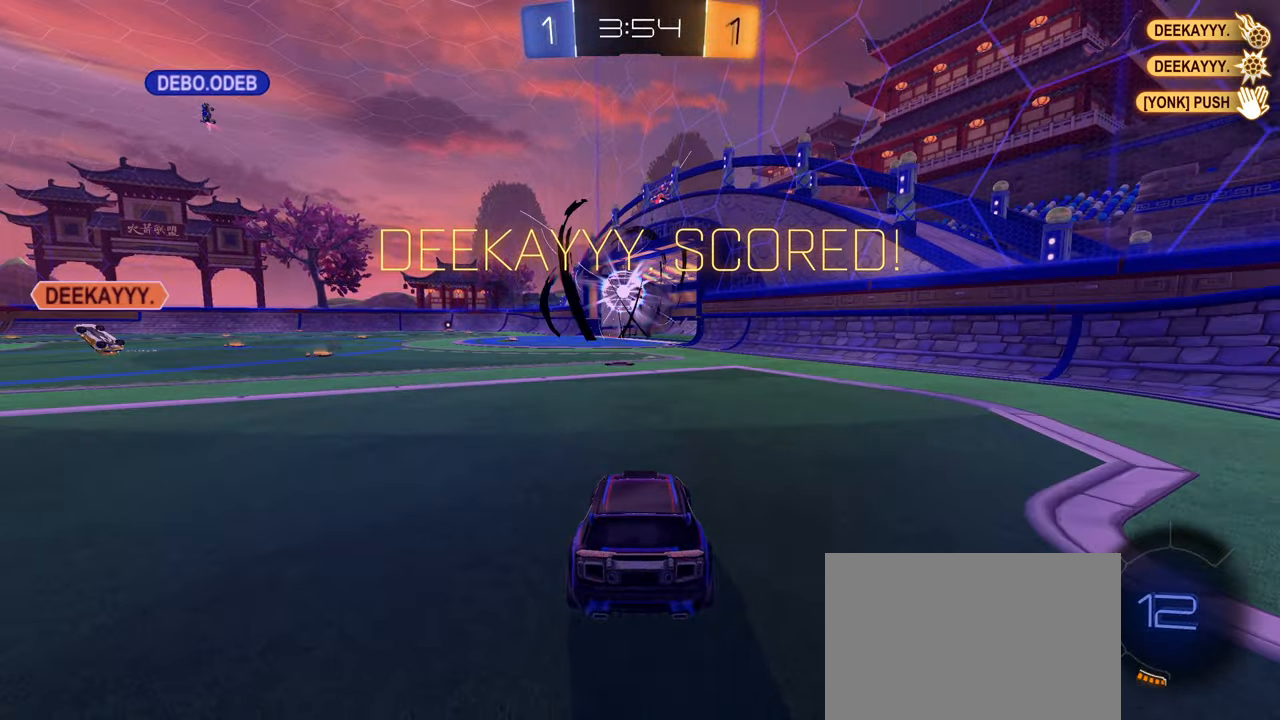
Gameplay with a controller (PlayStation layout); each line is a JSON object with the inputs held at the frame after it. "events" lists button and stick changes between this image and that frame as [ms after this image, input, new state], when the widget could be followed in between.
{"buttons": [], "left_stick": "center", "right_stick": "center", "events": []}
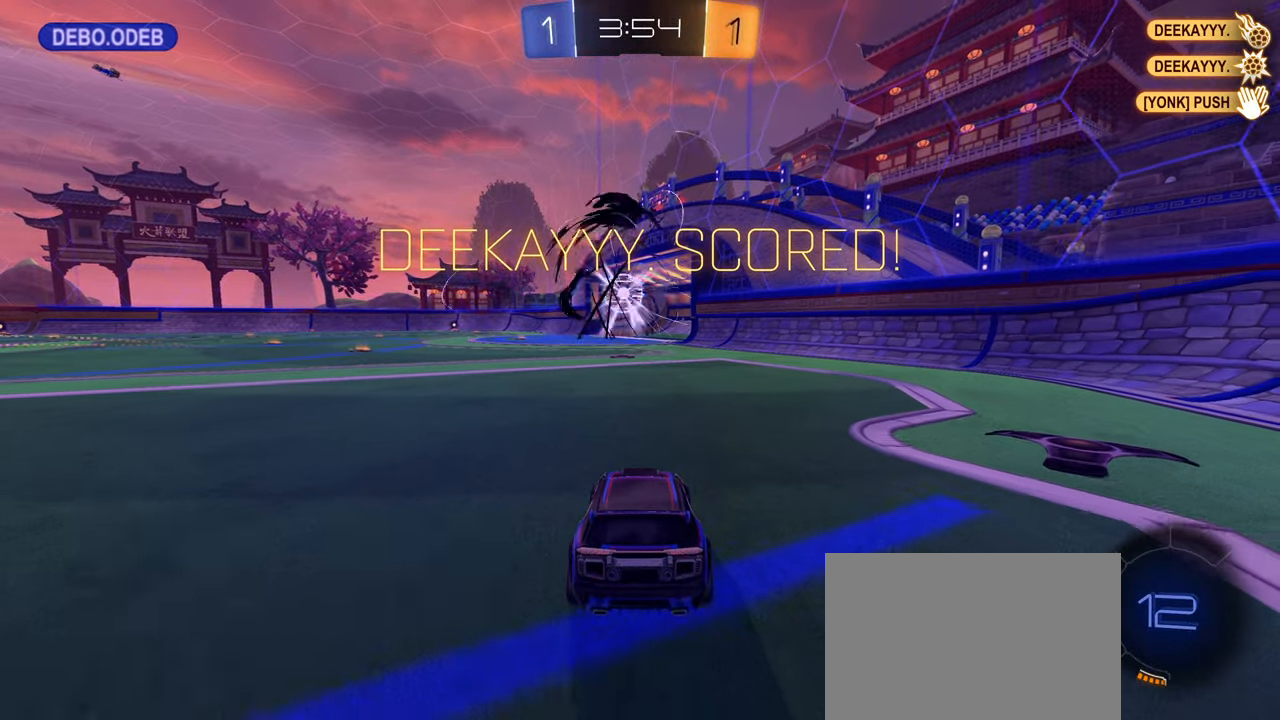
{"buttons": [], "left_stick": "center", "right_stick": "center", "events": []}
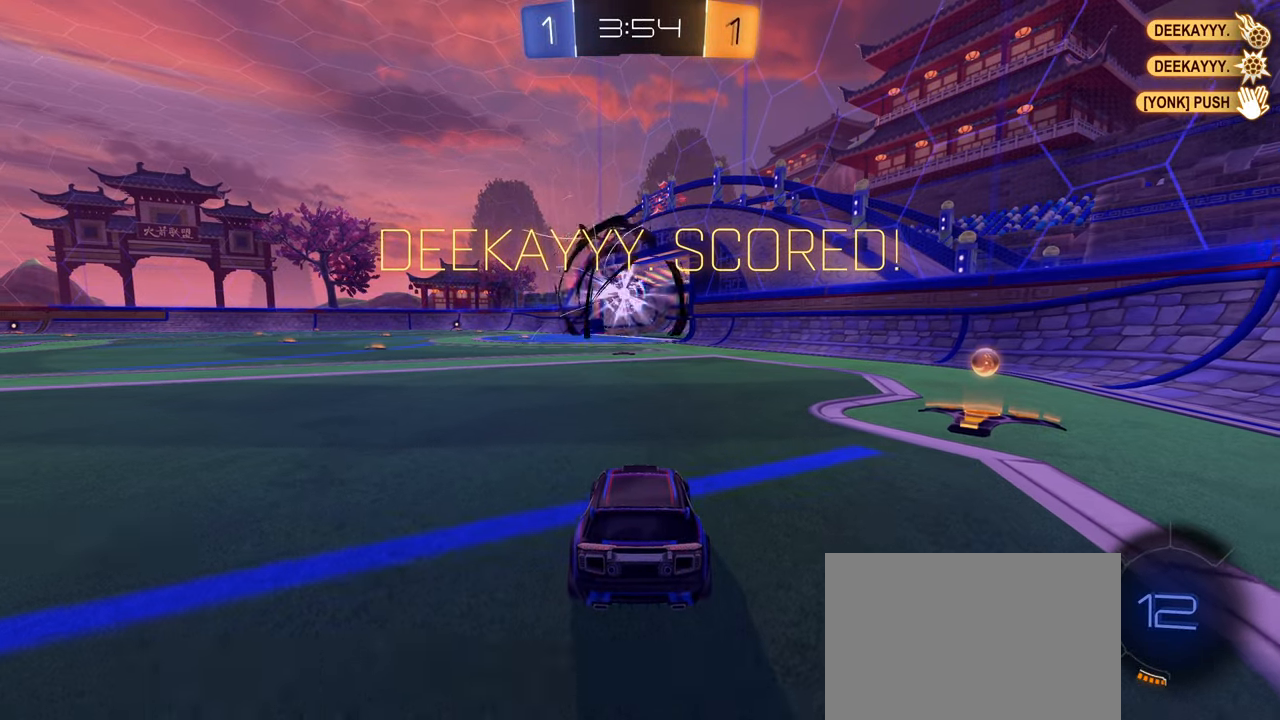
{"buttons": [], "left_stick": "center", "right_stick": "center", "events": []}
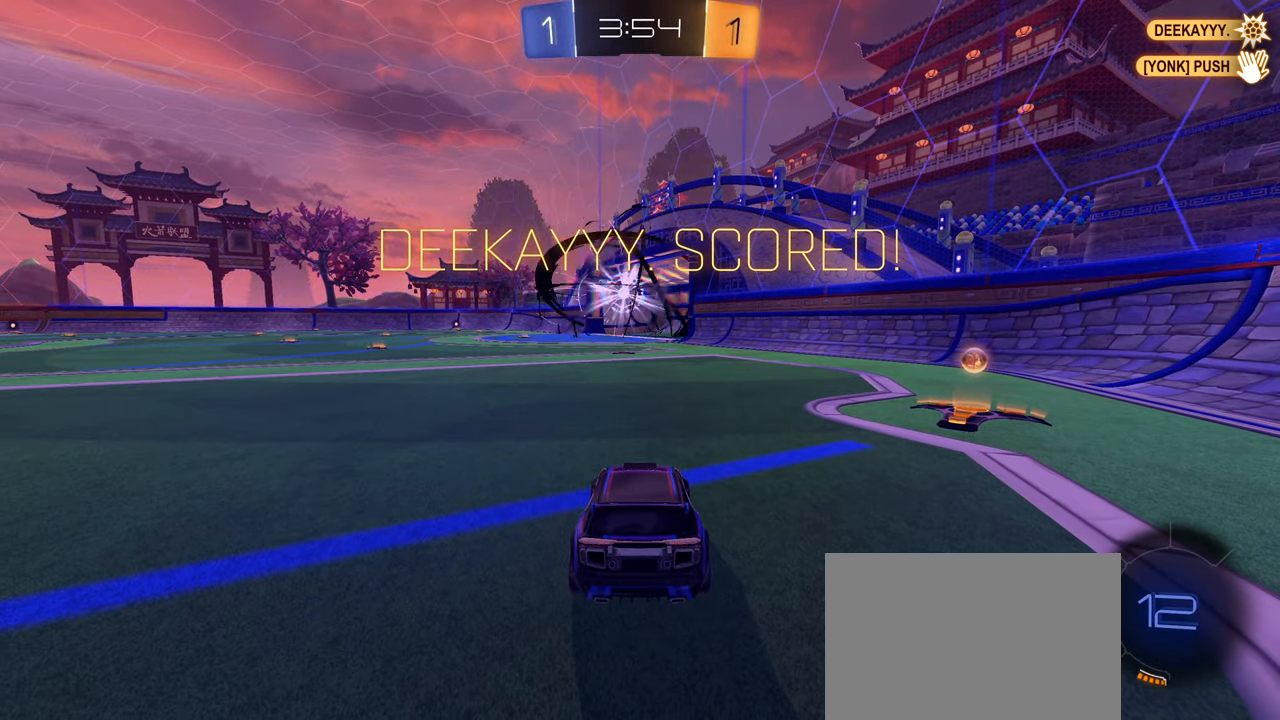
{"buttons": [], "left_stick": "center", "right_stick": "center", "events": []}
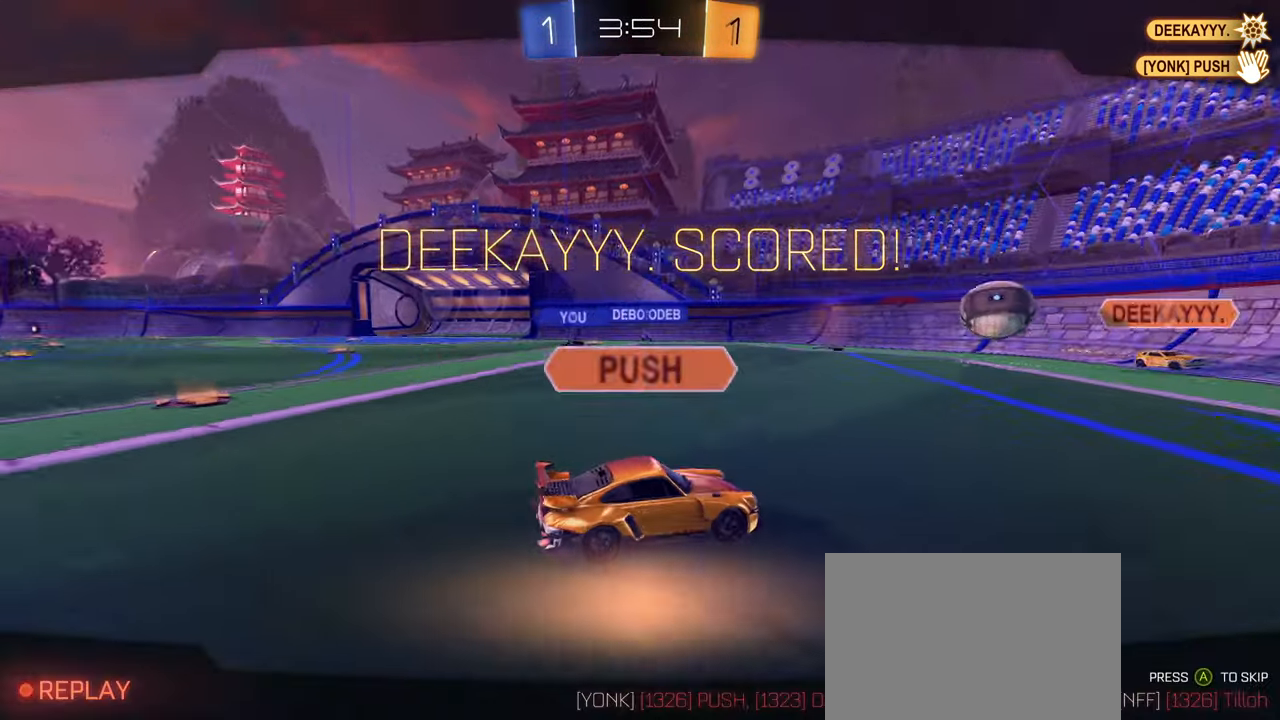
{"buttons": [], "left_stick": "center", "right_stick": "center", "events": [[267, "CROSS", "down"], [417, "CROSS", "up"]]}
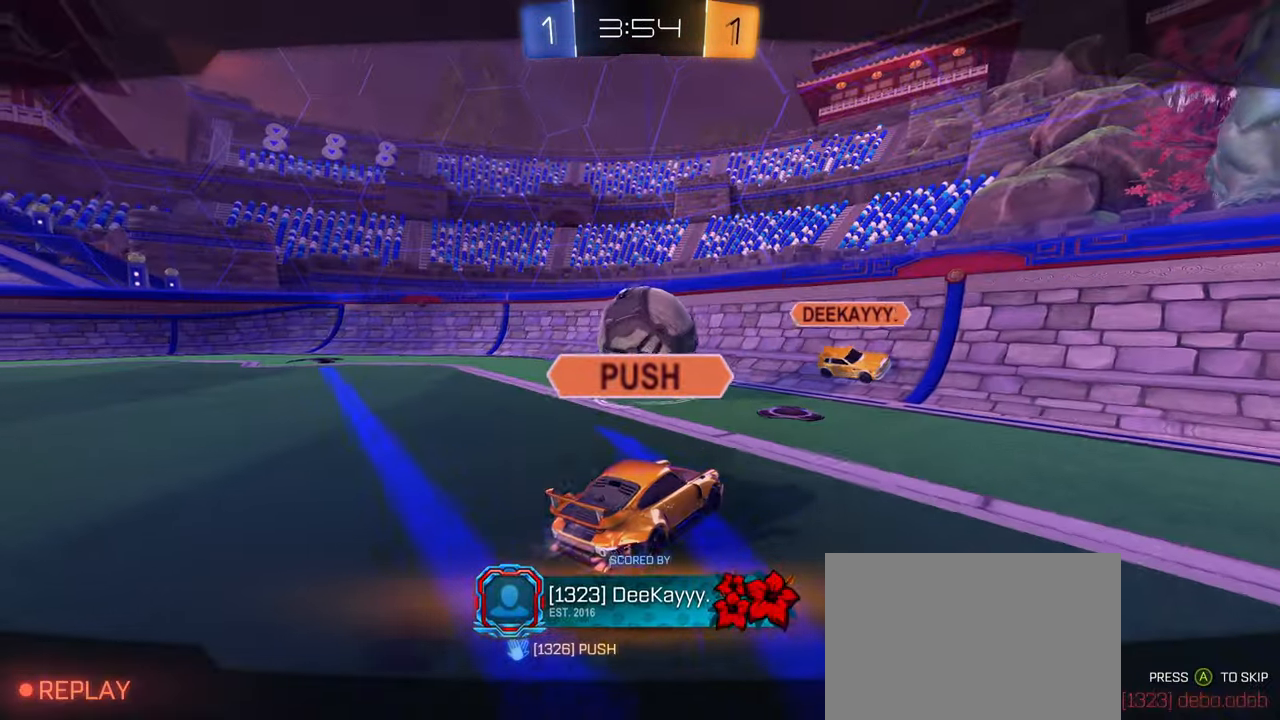
{"buttons": [], "left_stick": "center", "right_stick": "center", "events": [[50, "CROSS", "down"], [50, "SQUARE", "down"], [133, "SQUARE", "up"], [167, "CROSS", "up"], [267, "CROSS", "down"], [267, "SQUARE", "down"], [400, "CROSS", "up"], [400, "SQUARE", "up"]]}
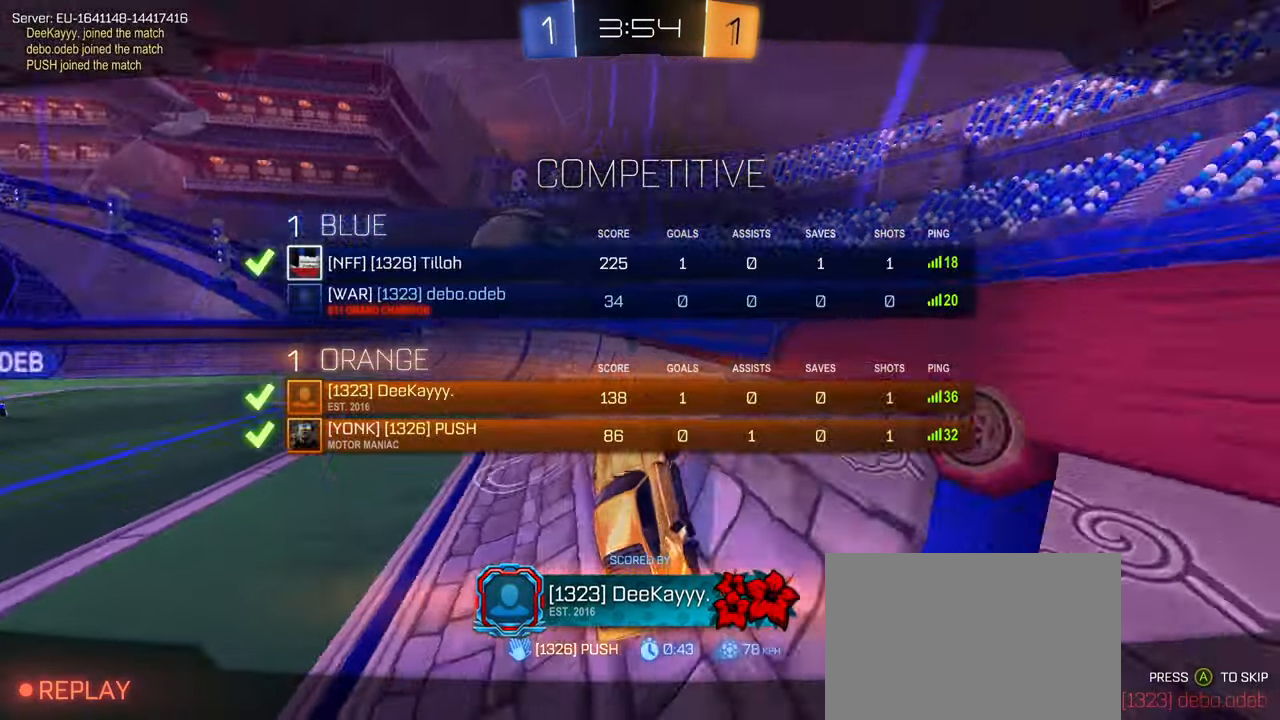
{"buttons": [], "left_stick": "center", "right_stick": "center", "events": []}
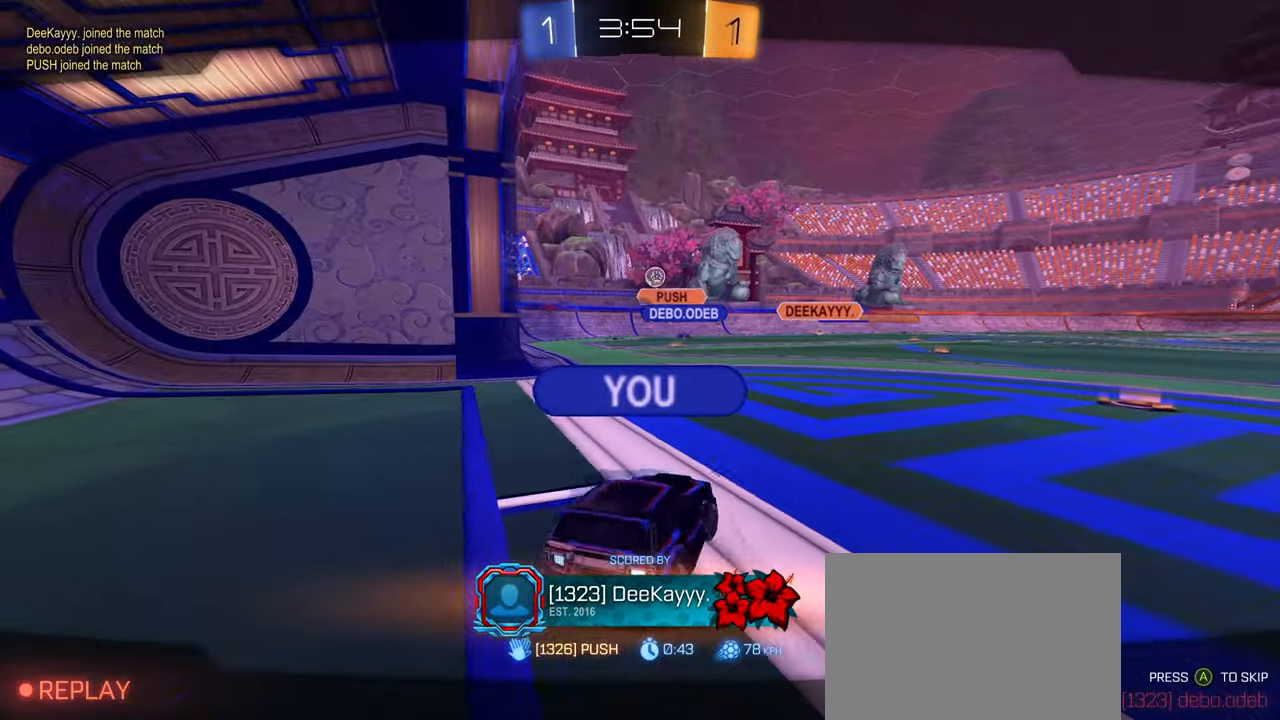
{"buttons": [], "left_stick": "center", "right_stick": "center", "events": []}
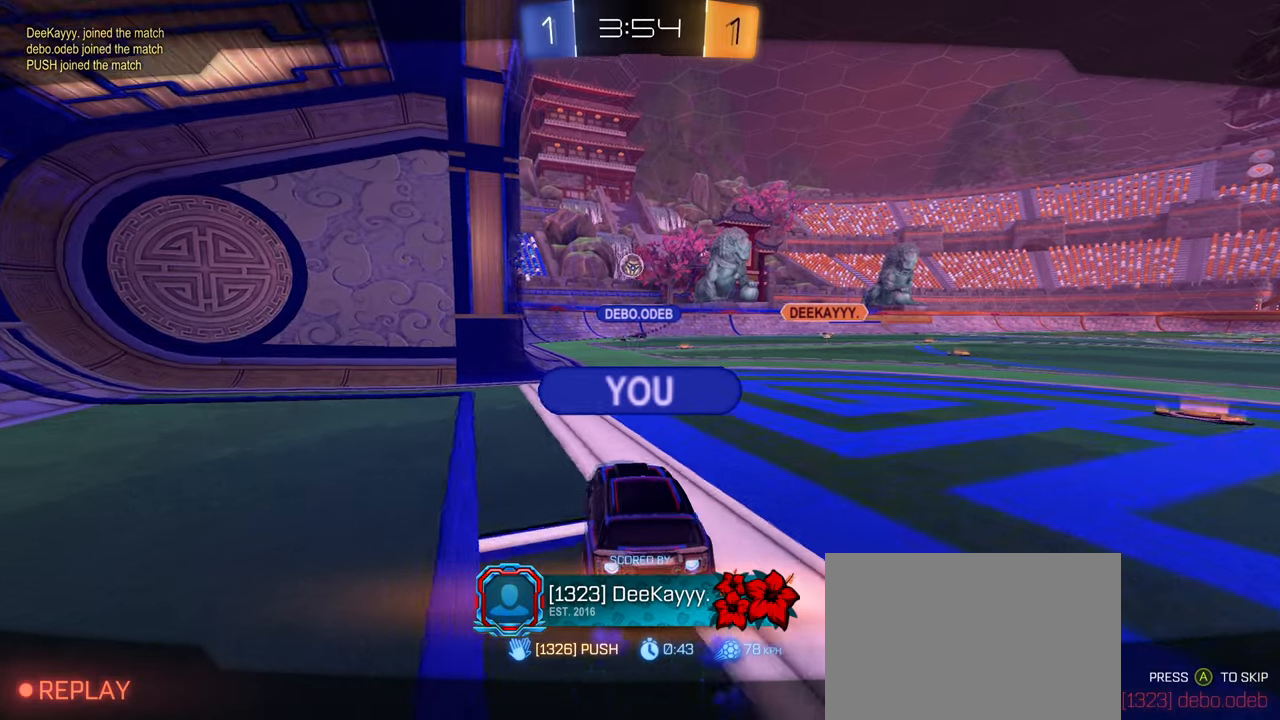
{"buttons": [], "left_stick": "center", "right_stick": "center", "events": []}
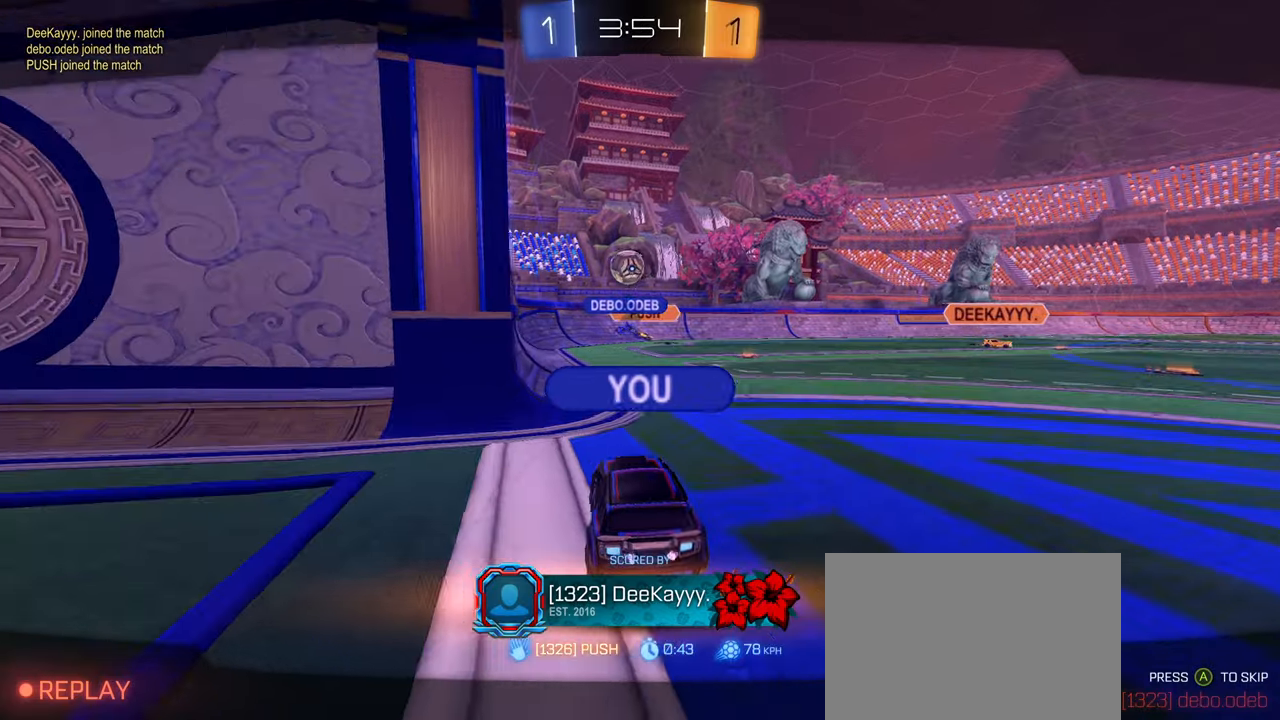
{"buttons": ["CROSS"], "left_stick": "center", "right_stick": "center", "events": [[484, "CROSS", "down"]]}
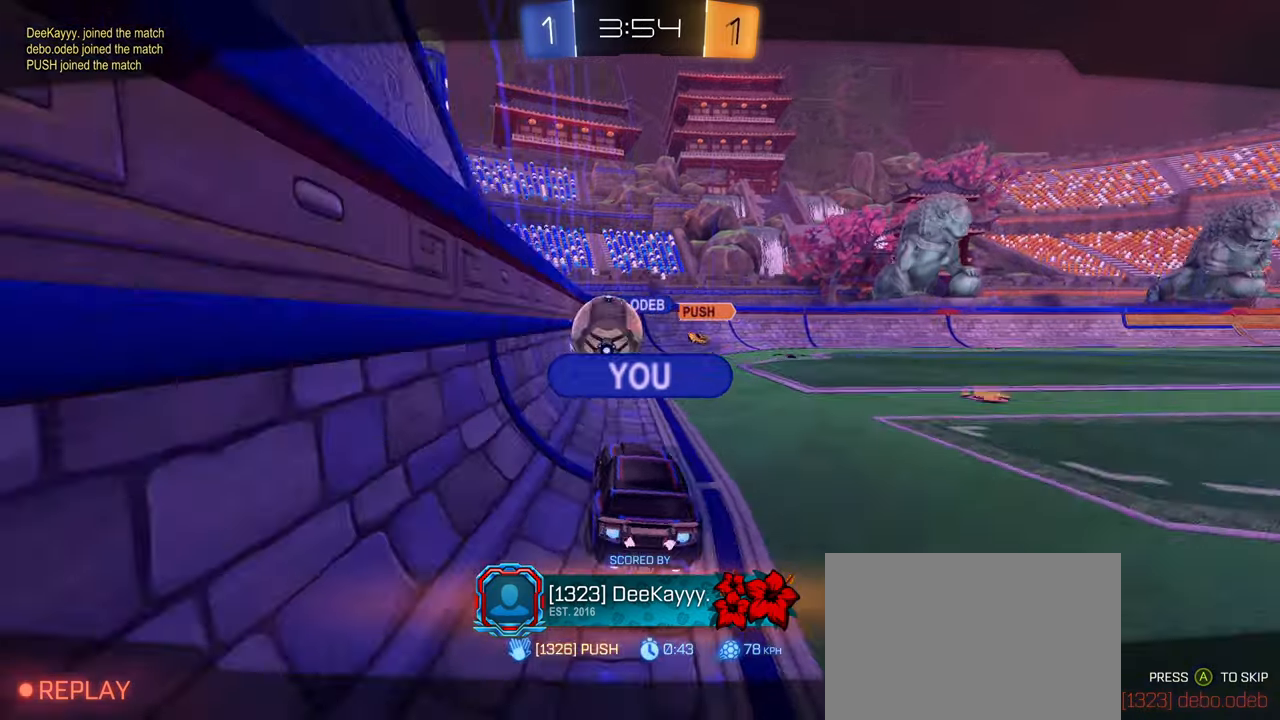
{"buttons": [], "left_stick": "center", "right_stick": "center", "events": [[134, "CROSS", "up"]]}
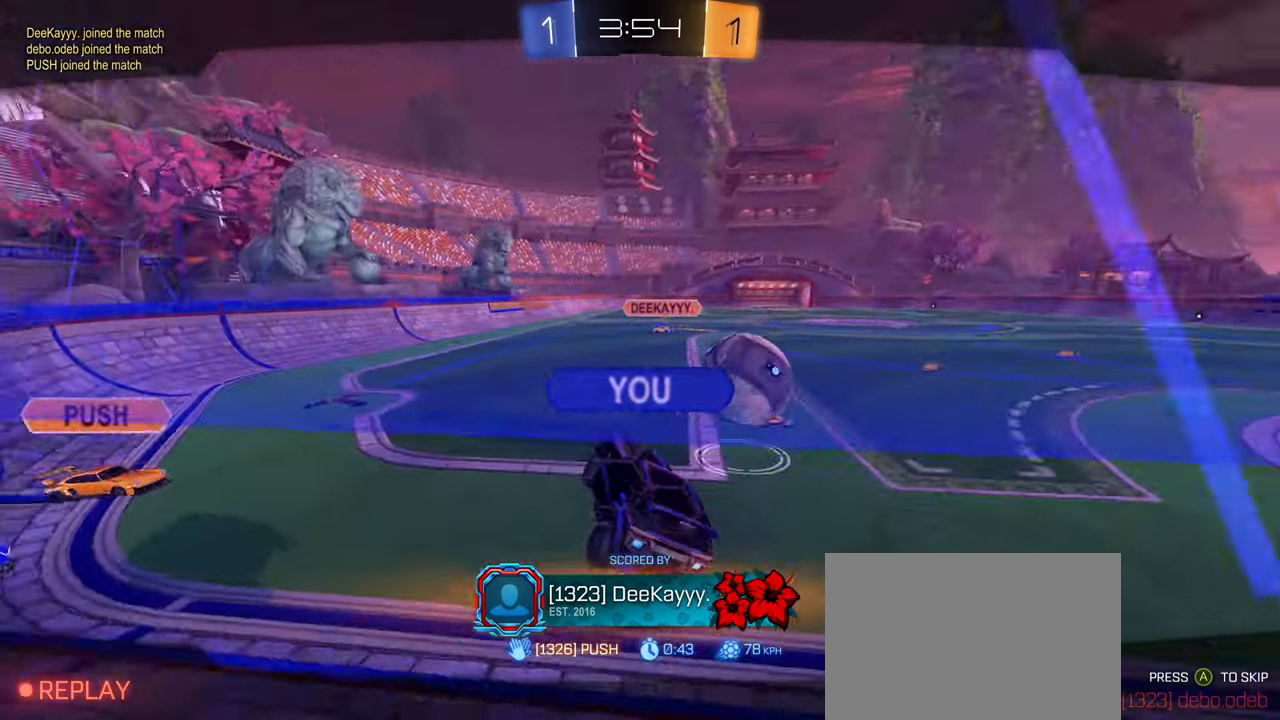
{"buttons": [], "left_stick": "center", "right_stick": "center", "events": []}
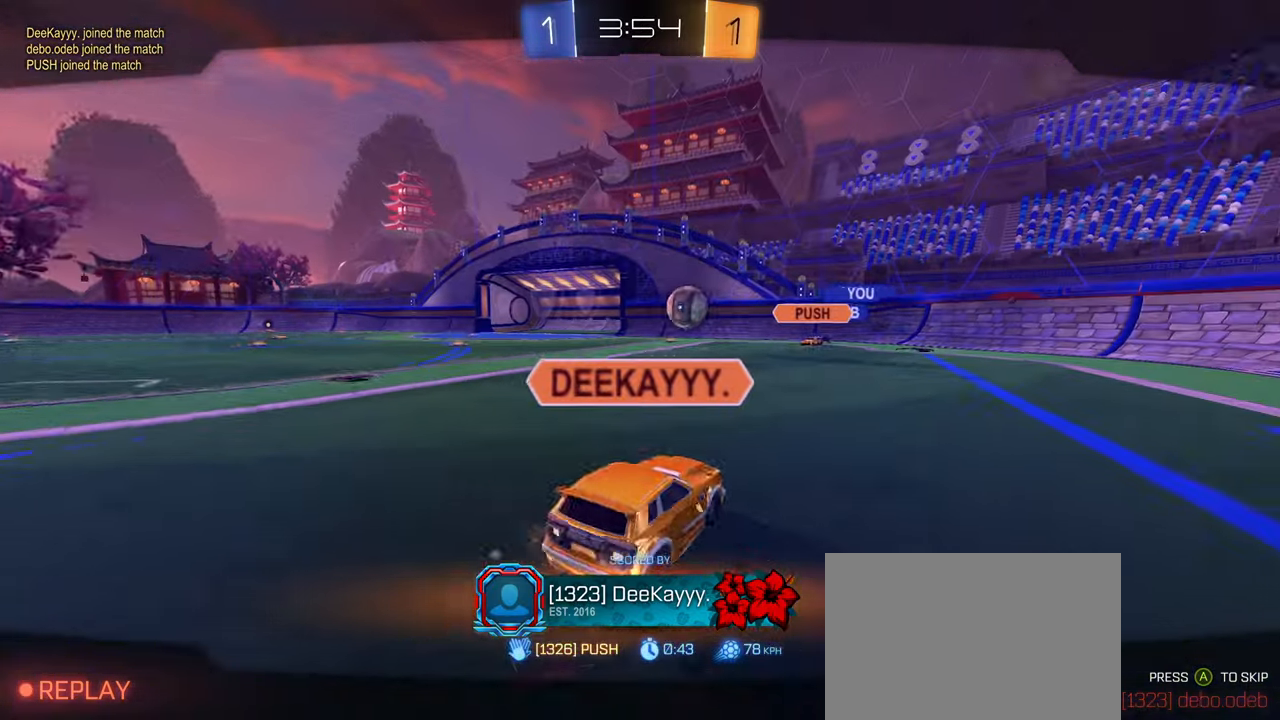
{"buttons": [], "left_stick": "center", "right_stick": "center", "events": []}
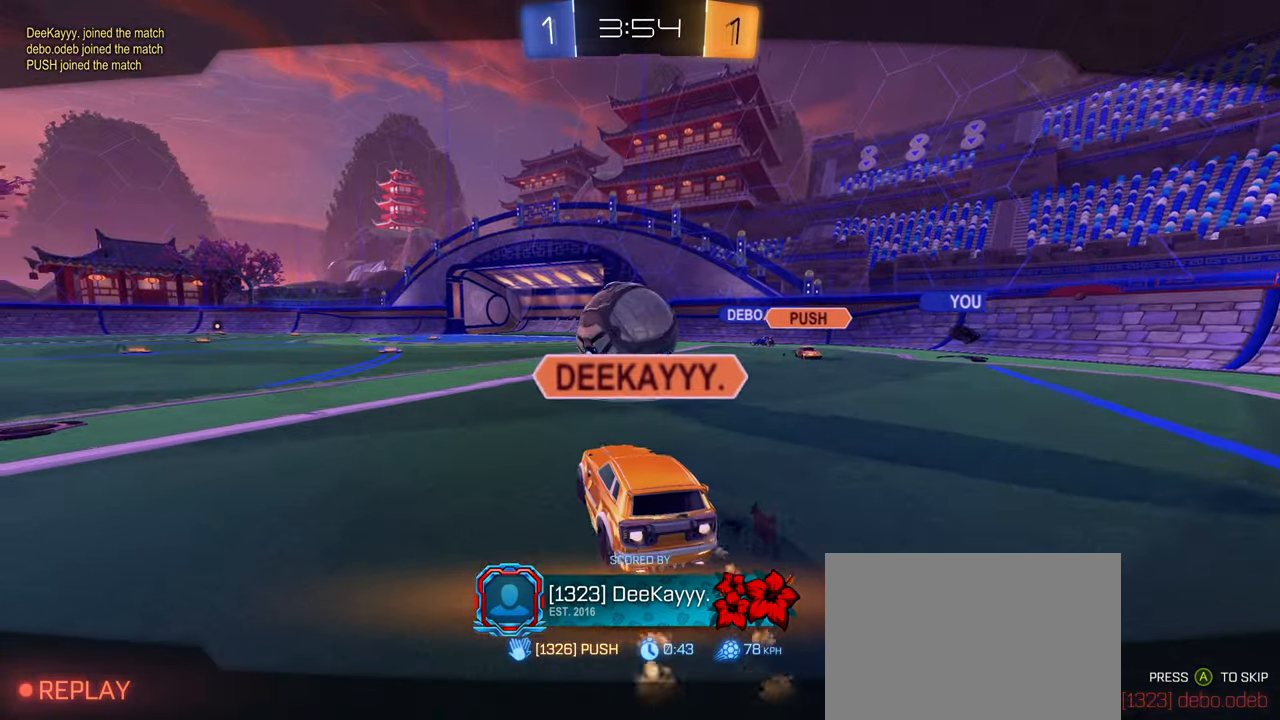
{"buttons": [], "left_stick": "center", "right_stick": "center", "events": []}
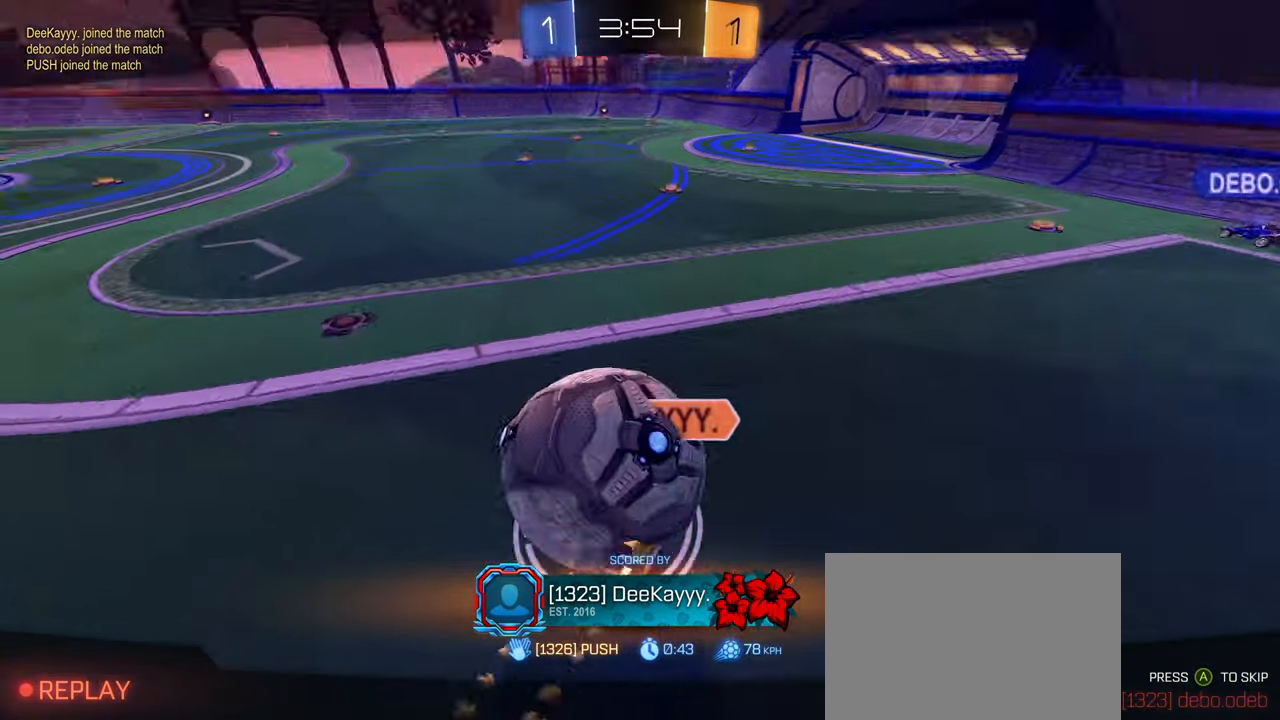
{"buttons": [], "left_stick": "center", "right_stick": "center", "events": []}
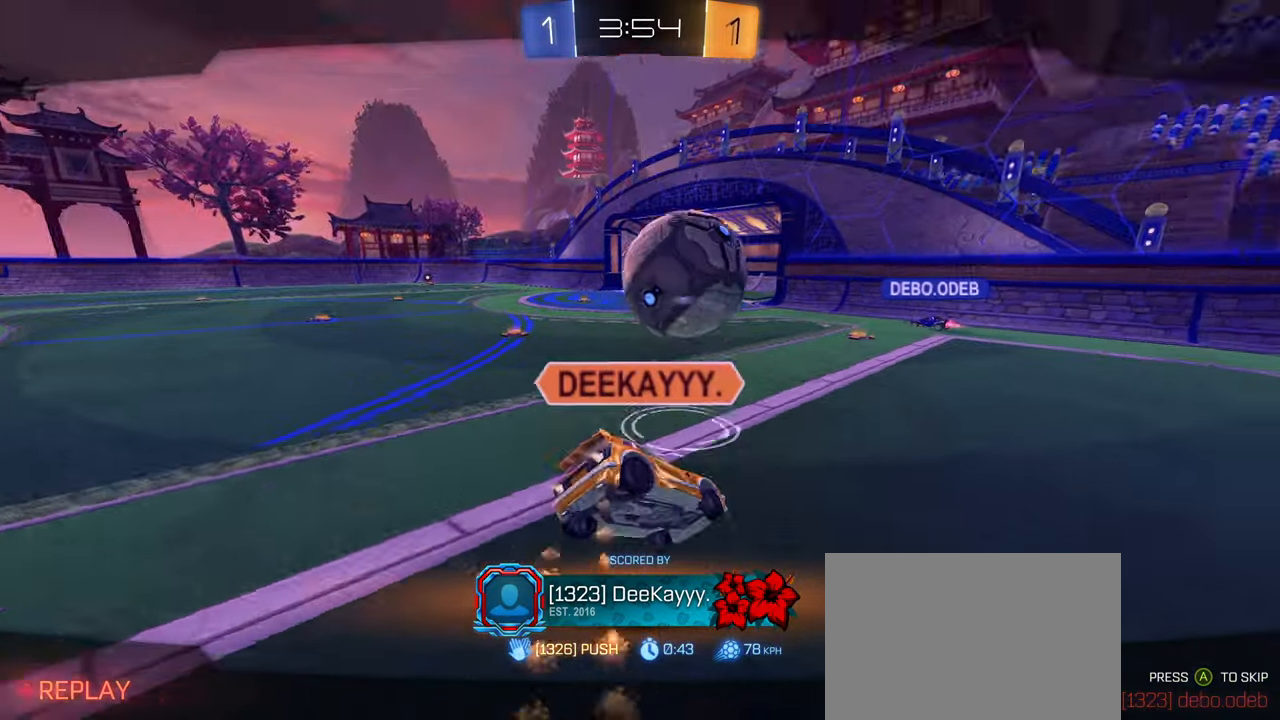
{"buttons": [], "left_stick": "center", "right_stick": "center", "events": [[34, "CROSS", "down"], [184, "CROSS", "up"], [317, "CROSS", "down"], [450, "CROSS", "up"]]}
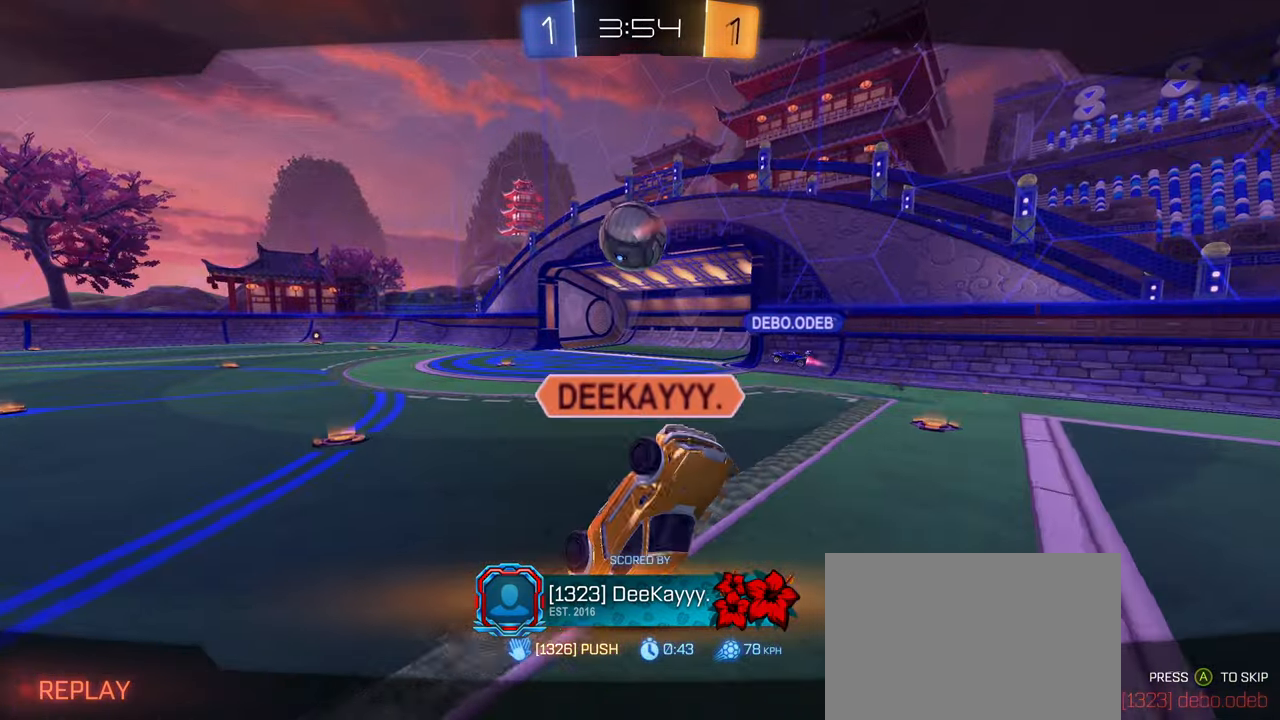
{"buttons": ["CROSS"], "left_stick": "center", "right_stick": "center", "events": [[67, "CROSS", "down"], [184, "CROSS", "up"], [300, "CROSS", "down"], [384, "CROSS", "up"], [484, "CROSS", "down"]]}
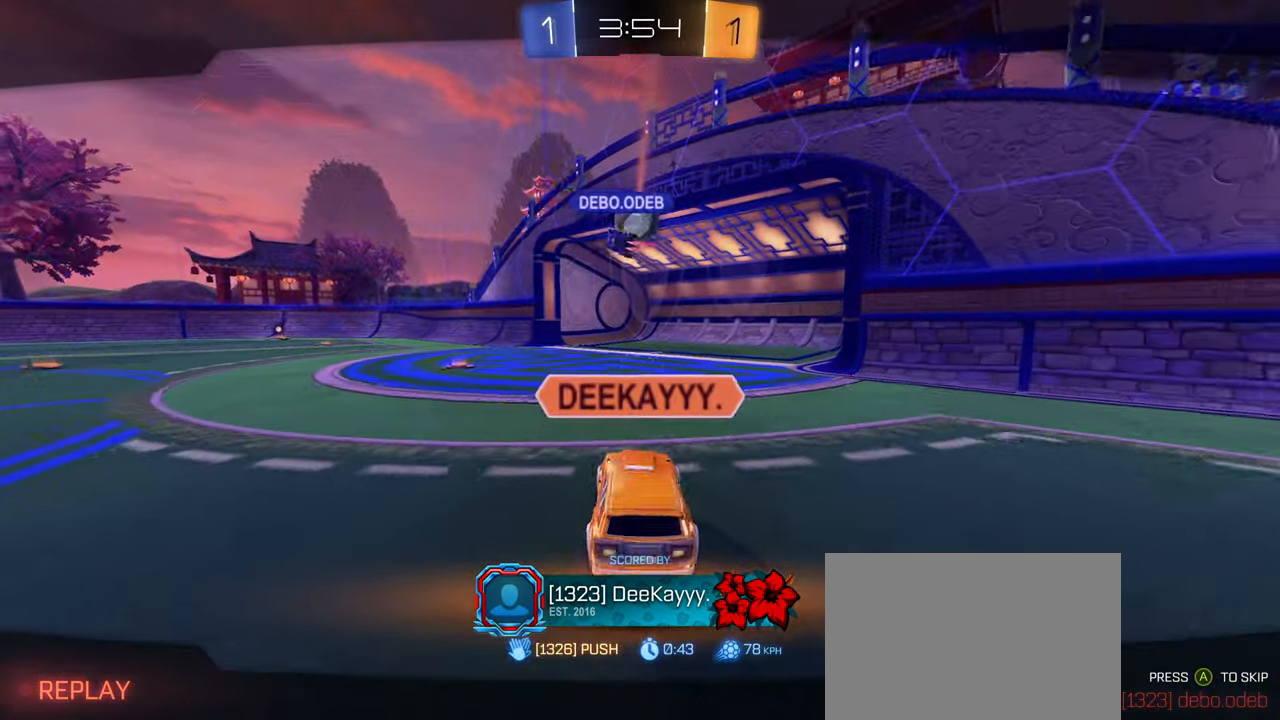
{"buttons": [], "left_stick": "center", "right_stick": "center", "events": [[100, "CROSS", "up"], [233, "CROSS", "down"], [333, "CROSS", "up"]]}
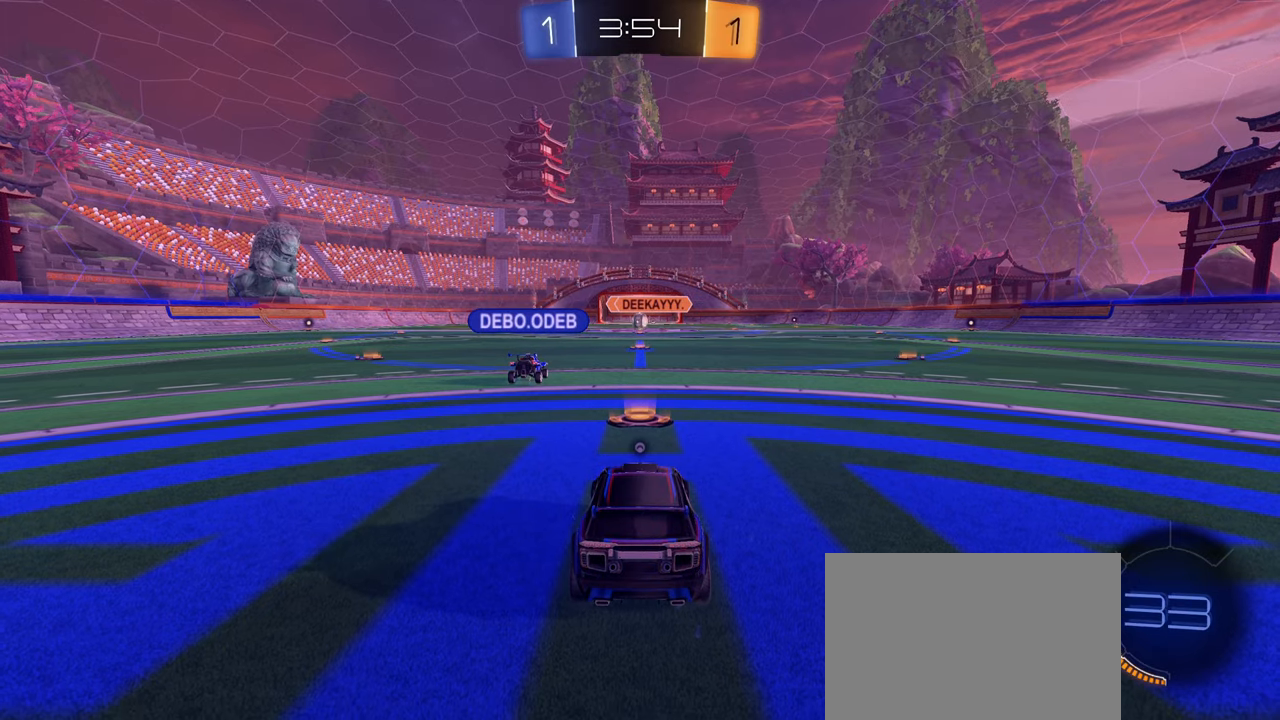
{"buttons": [], "left_stick": "center", "right_stick": "center", "events": [[16, "CROSS", "down"], [150, "CROSS", "up"]]}
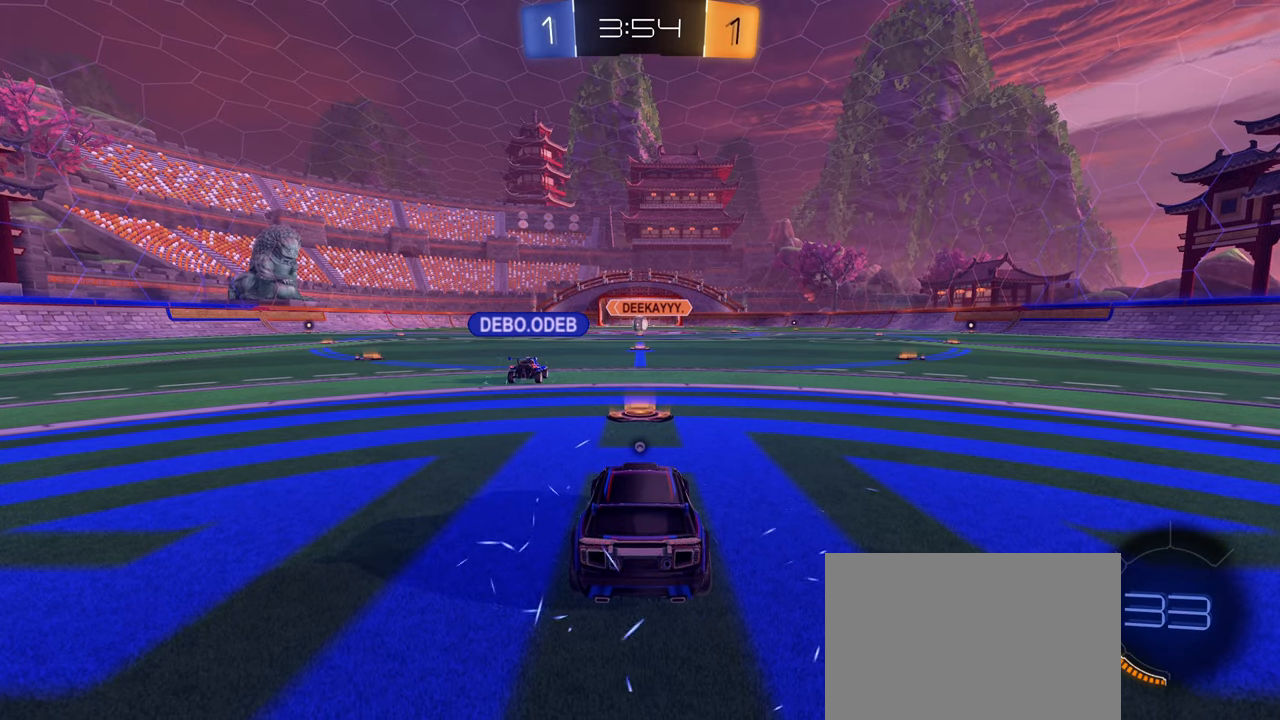
{"buttons": ["R2"], "left_stick": "center", "right_stick": "center", "events": [[166, "L2", "down"], [400, "L2", "up"], [400, "R2", "down"]]}
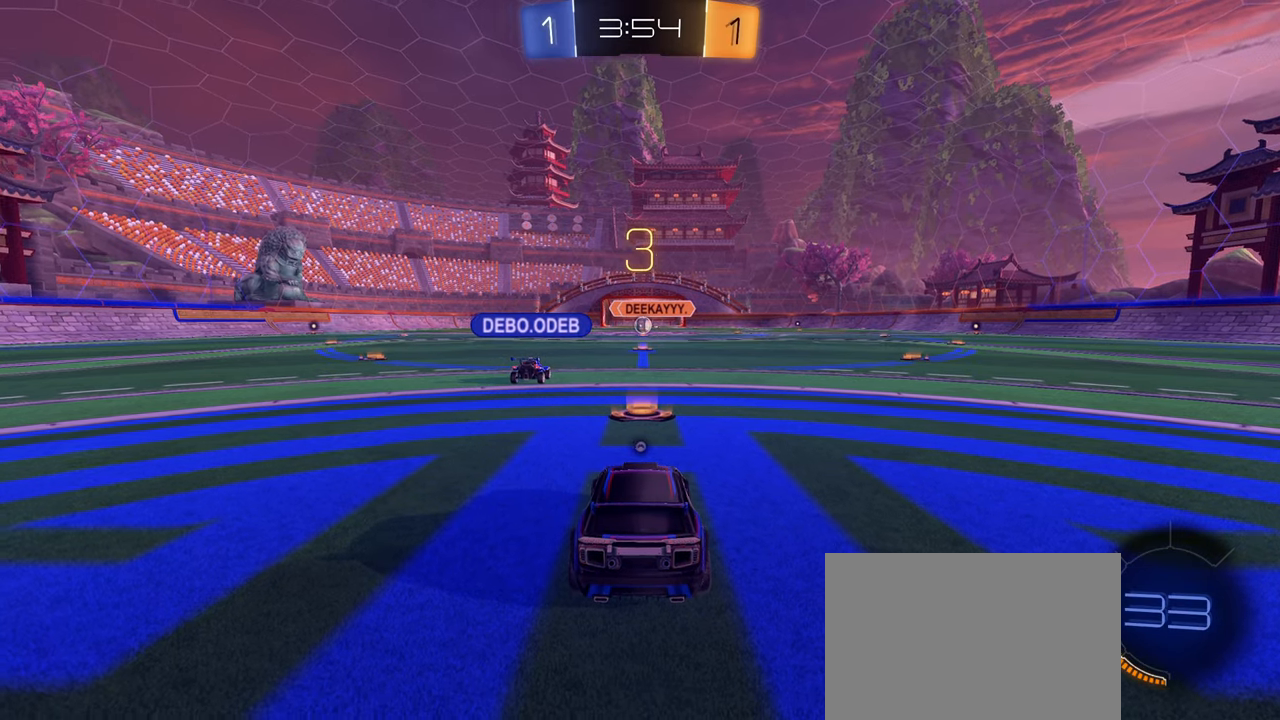
{"buttons": ["L2", "R2"], "left_stick": "center", "right_stick": "center", "events": [[66, "R3", "down"], [116, "R3", "up"], [200, "R3", "down"], [233, "L2", "down"], [266, "R3", "up"], [333, "R3", "down"], [500, "R3", "up"]]}
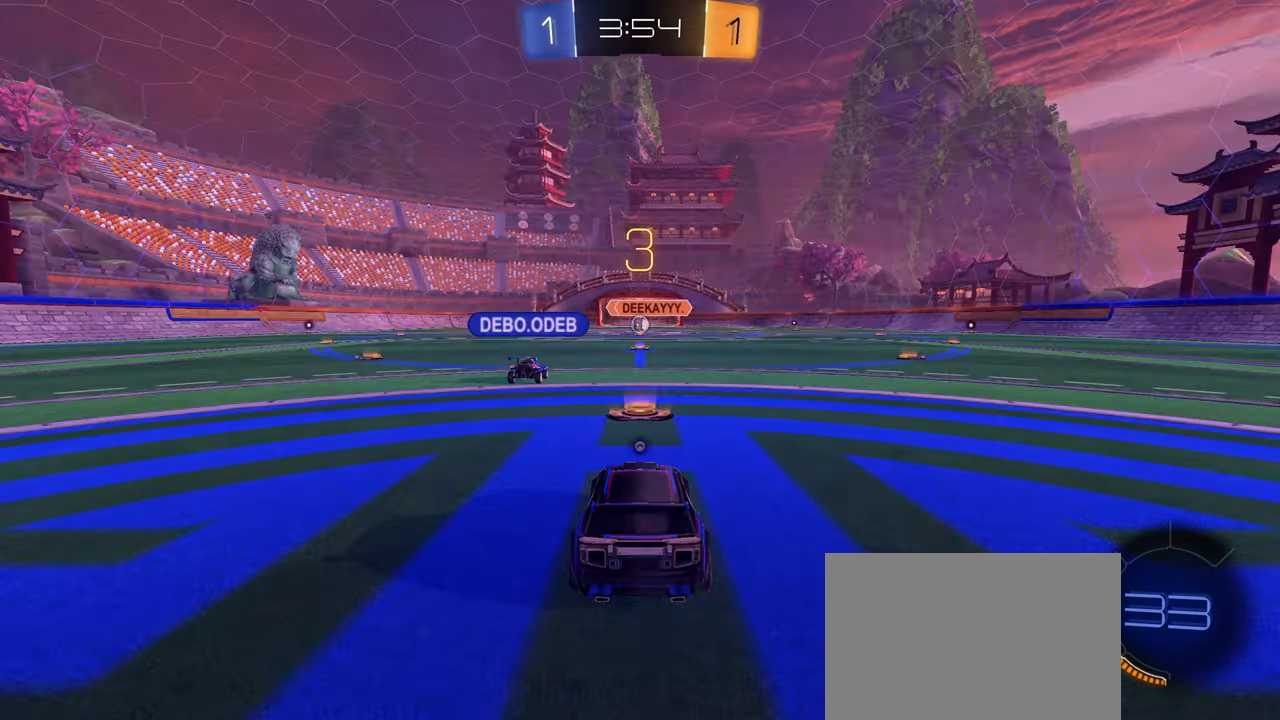
{"buttons": ["L2"], "left_stick": "center", "right_stick": "center", "events": [[50, "R3", "down"], [166, "R3", "up"], [233, "left_stick", "down-left"], [316, "R2", "up"], [400, "left_stick", "up-right"], [500, "left_stick", "center"]]}
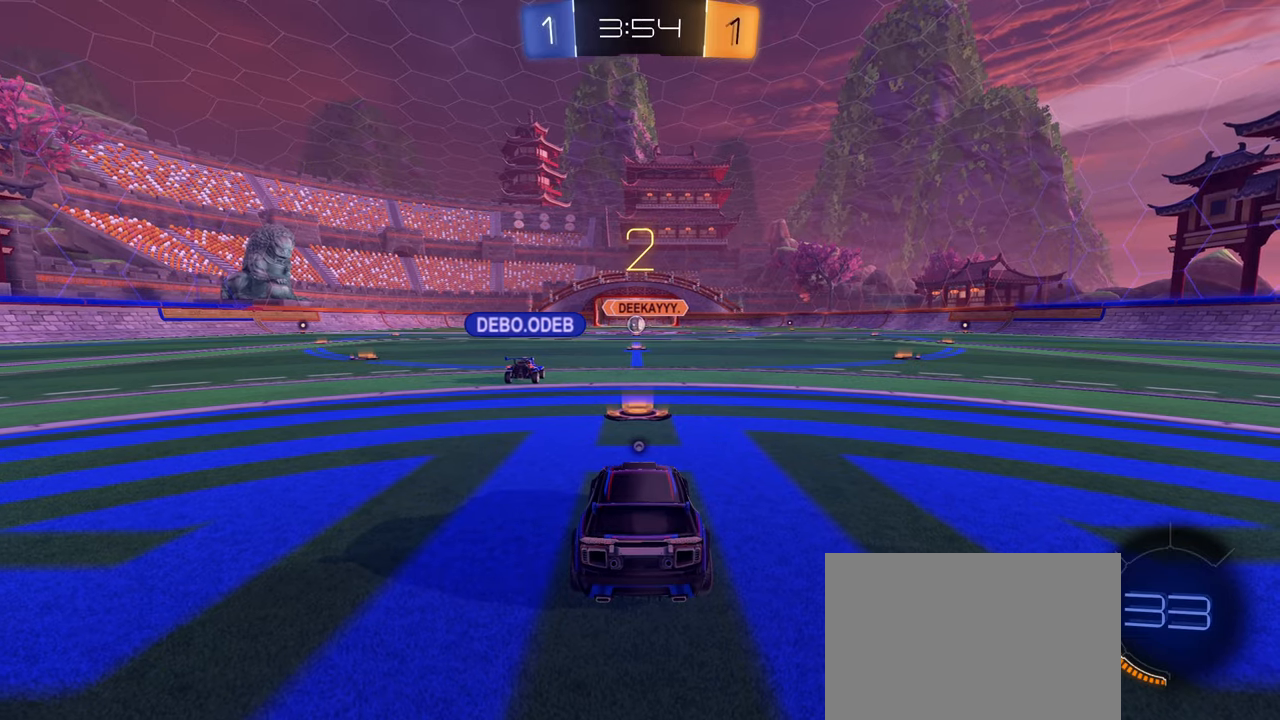
{"buttons": ["L2", "R2"], "left_stick": "left", "right_stick": "center", "events": [[16, "left_stick", "down-left"], [66, "R2", "down"], [116, "left_stick", "up-right"], [233, "left_stick", "down-left"], [350, "left_stick", "up-right"], [450, "left_stick", "left"]]}
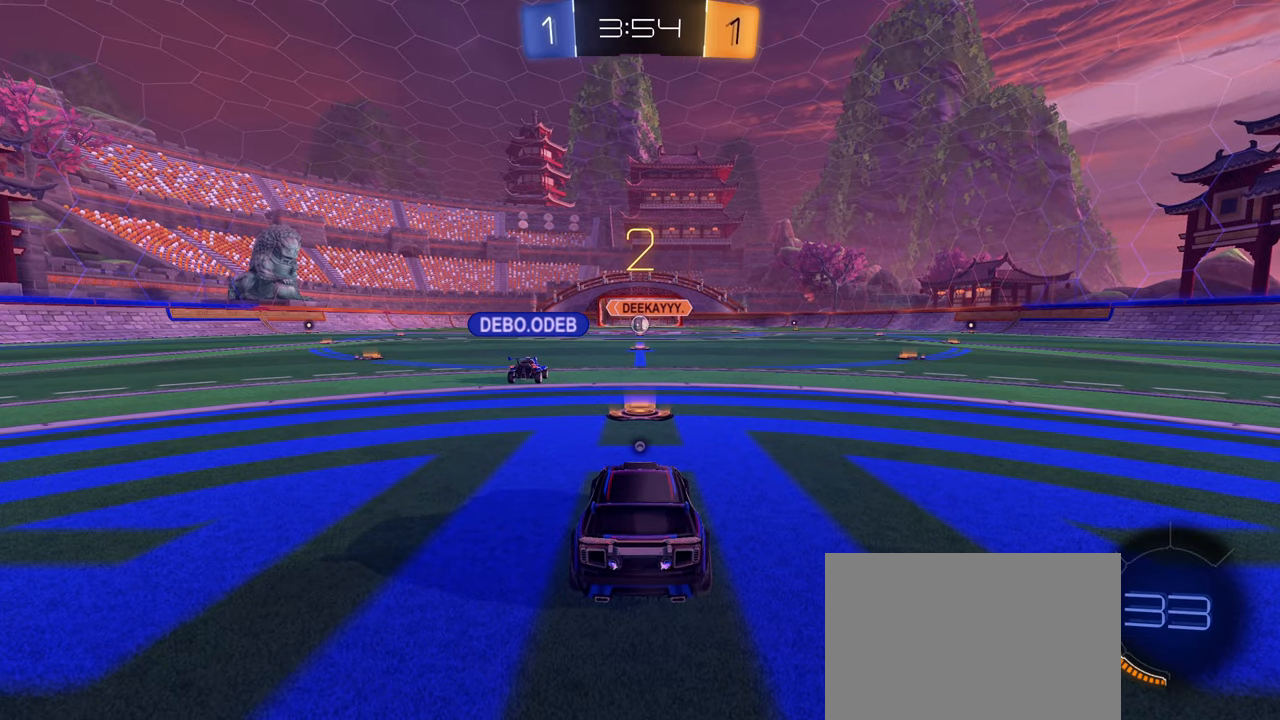
{"buttons": ["R2"], "left_stick": "center", "right_stick": "center", "events": [[50, "left_stick", "up-right"], [183, "left_stick", "left"], [283, "left_stick", "right"], [400, "left_stick", "down-left"], [433, "L2", "up"], [500, "left_stick", "center"]]}
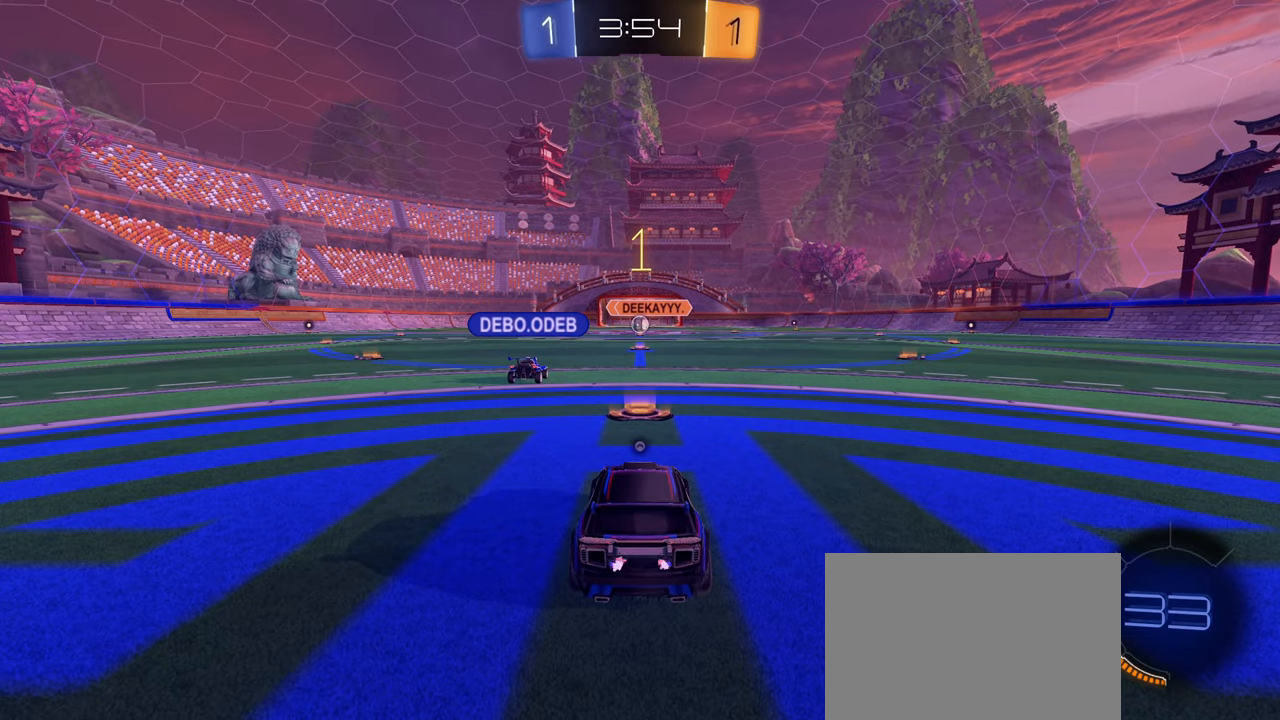
{"buttons": ["R2"], "left_stick": "center", "right_stick": "center", "events": [[16, "left_stick", "up-right"], [33, "L2", "down"], [133, "L2", "up"], [150, "left_stick", "left"], [266, "left_stick", "up-right"], [366, "left_stick", "center"]]}
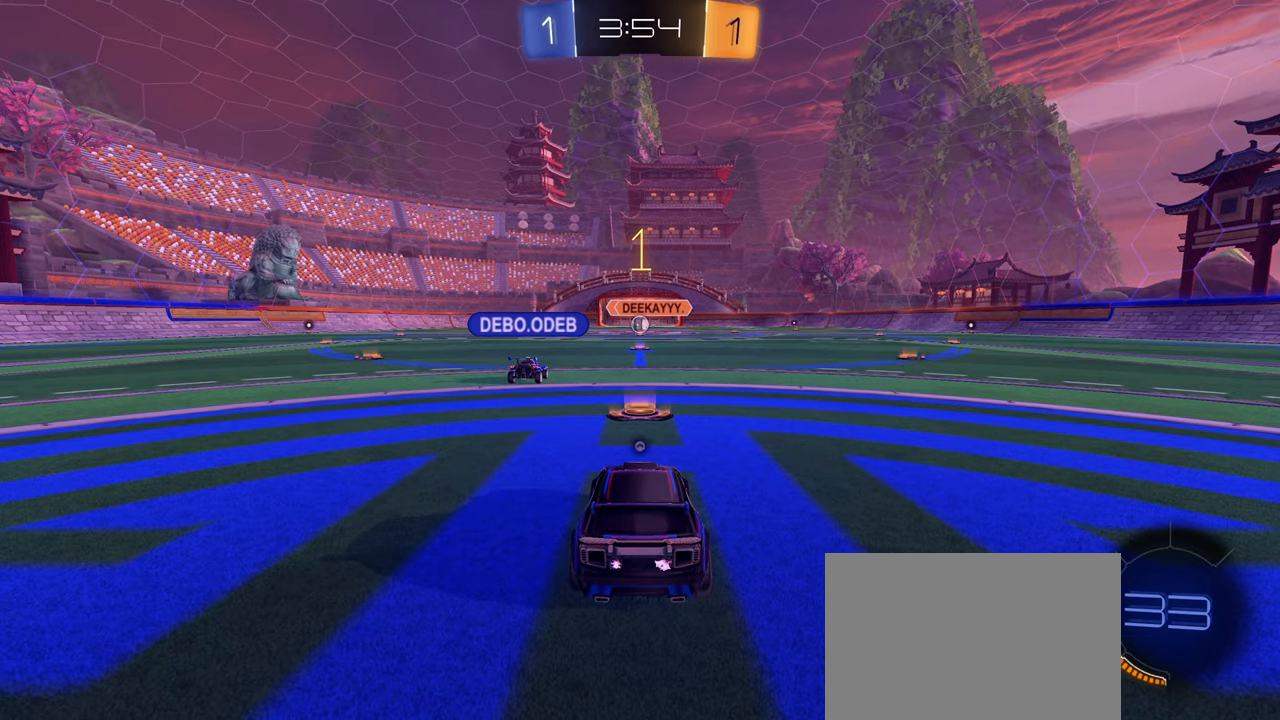
{"buttons": ["R2"], "left_stick": "center", "right_stick": "center", "events": [[250, "left_stick", "right"], [366, "left_stick", "center"]]}
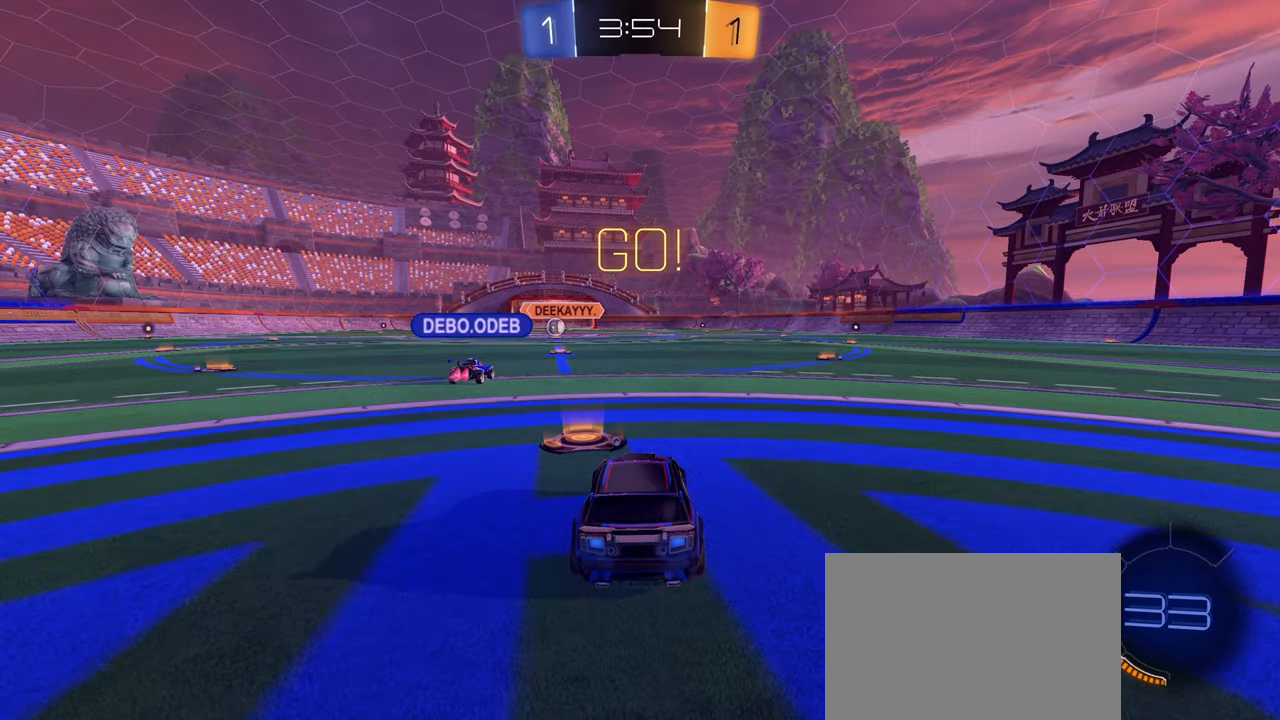
{"buttons": ["L1", "R2"], "left_stick": "down", "right_stick": "center", "events": [[216, "CROSS", "down"], [216, "left_stick", "up-right"], [266, "L1", "down"], [283, "CROSS", "up"], [350, "CROSS", "down"], [416, "left_stick", "down"], [466, "CROSS", "up"]]}
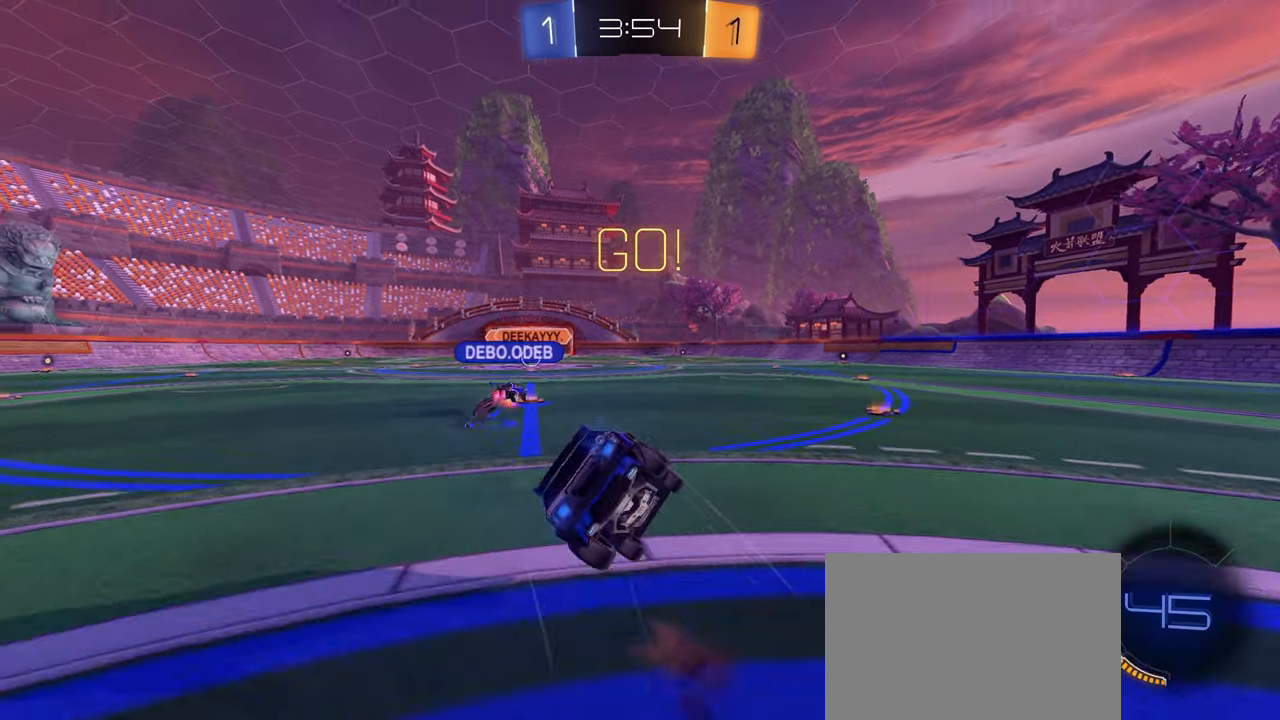
{"buttons": ["L1", "L2"], "left_stick": "down-left", "right_stick": "center", "events": [[150, "left_stick", "down-left"], [317, "TRIANGLE", "down"], [367, "L2", "down"], [417, "TRIANGLE", "up"], [433, "R2", "up"]]}
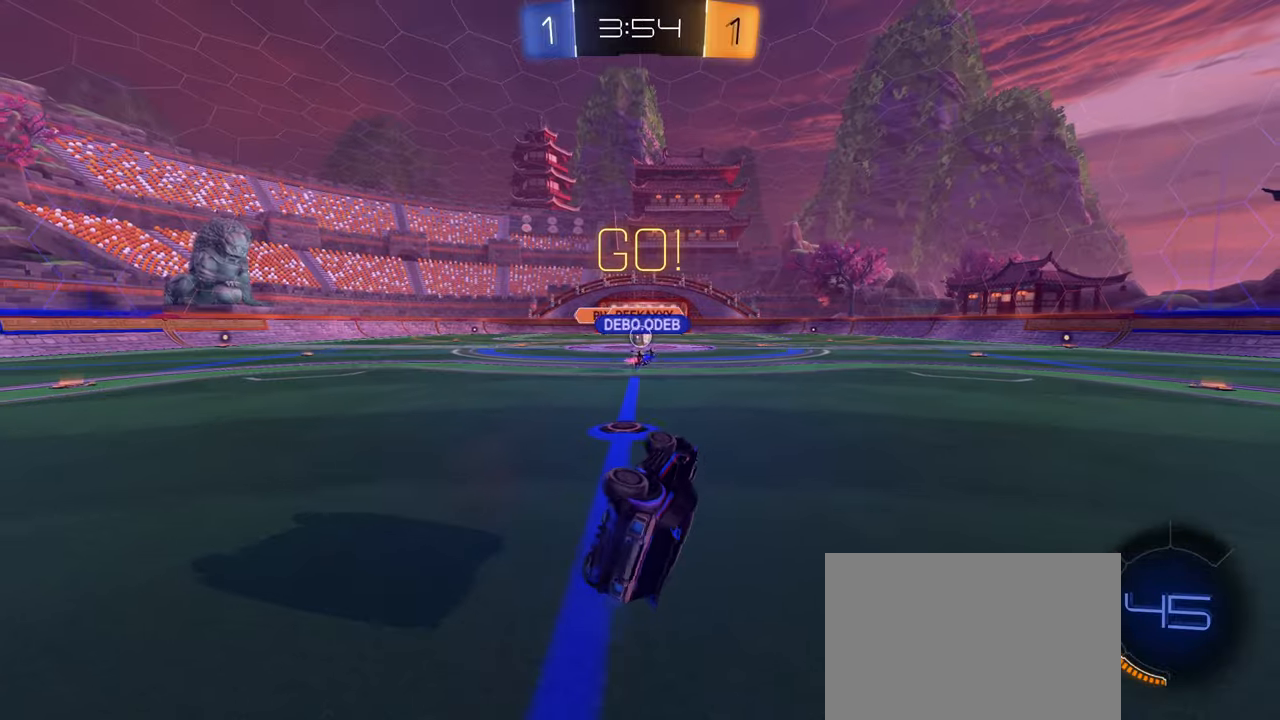
{"buttons": ["R2"], "left_stick": "center", "right_stick": "center", "events": [[183, "L1", "up"], [200, "left_stick", "center"], [350, "L2", "up"], [383, "R2", "down"]]}
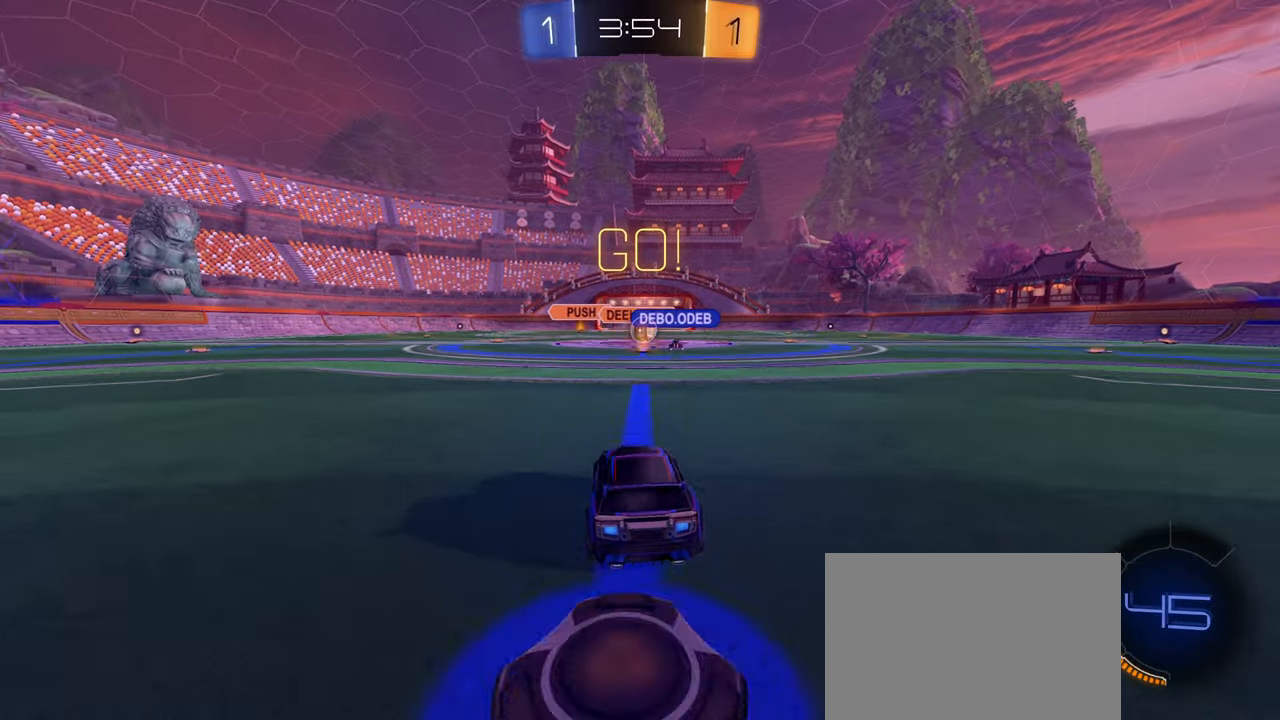
{"buttons": ["R2"], "left_stick": "left", "right_stick": "center", "events": [[67, "left_stick", "left"], [183, "left_stick", "center"], [300, "R2", "up"], [383, "R2", "down"], [400, "left_stick", "left"]]}
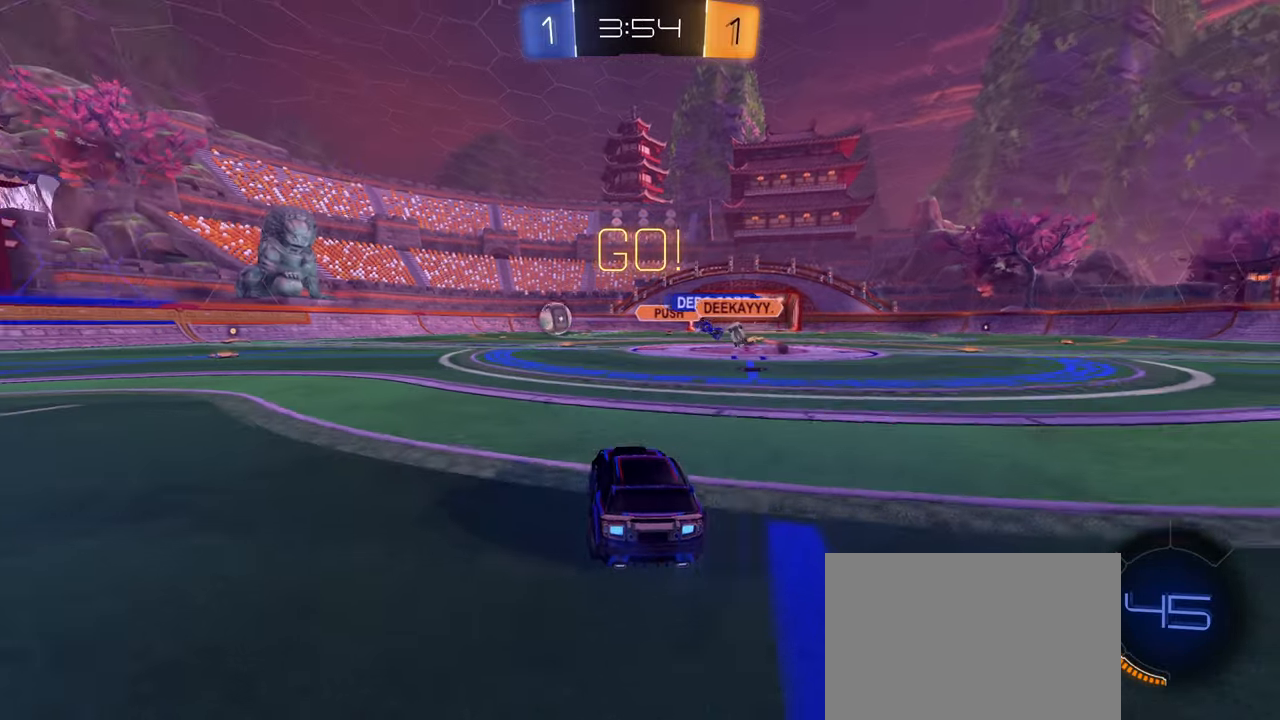
{"buttons": ["R2"], "left_stick": "left", "right_stick": "center", "events": [[33, "L1", "down"], [100, "L1", "up"], [217, "L1", "down"], [283, "L1", "up"]]}